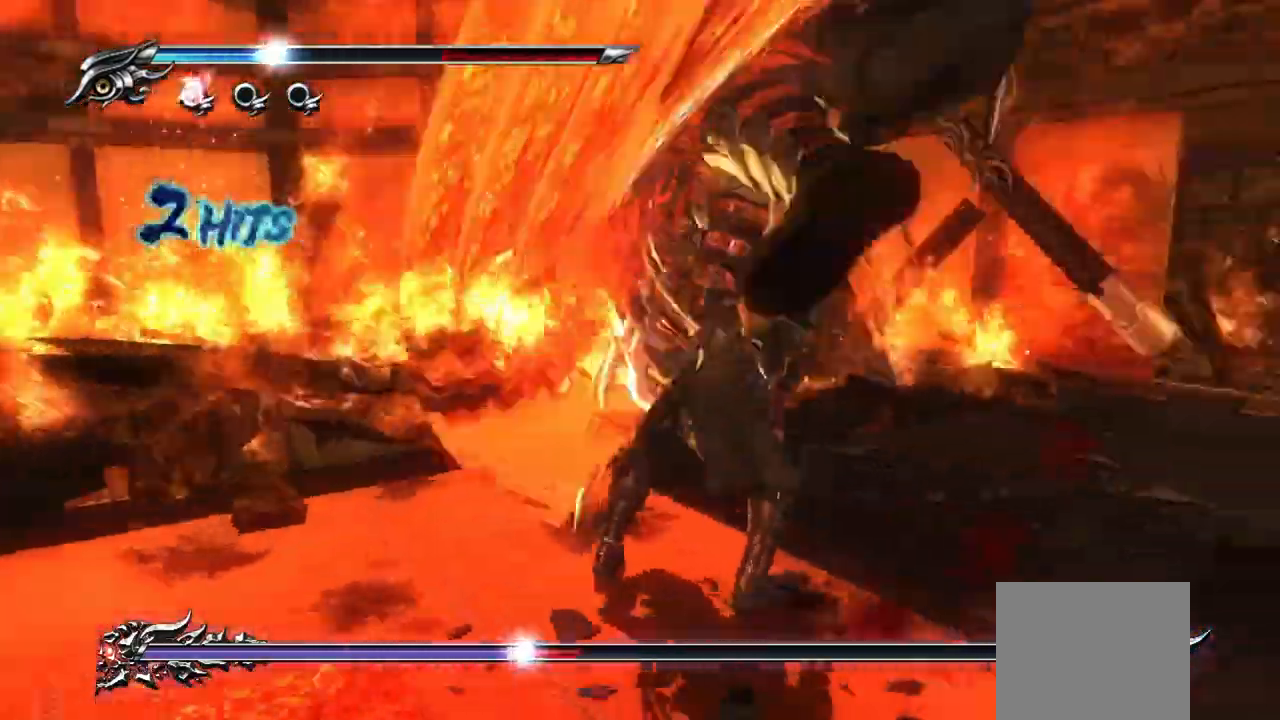
Gameplay with a controller (PlayStation layout); each line is a JSON object with the inputs held at the frame after it (dt_ms = milliseconds from this image to that frame). "events" lists button and stick changes between this image and that frame as [ms after this image, input, new state], when the widget could be followed in between.
{"dt_ms": 500, "buttons": ["L1"], "left_stick": "center", "right_stick": "center", "events": [[67, "TRIANGLE", "up"], [133, "TRIANGLE", "down"], [200, "TRIANGLE", "up"], [267, "TRIANGLE", "down"], [333, "TRIANGLE", "up"], [417, "TRIANGLE", "down"], [450, "L1", "down"], [483, "TRIANGLE", "up"]]}
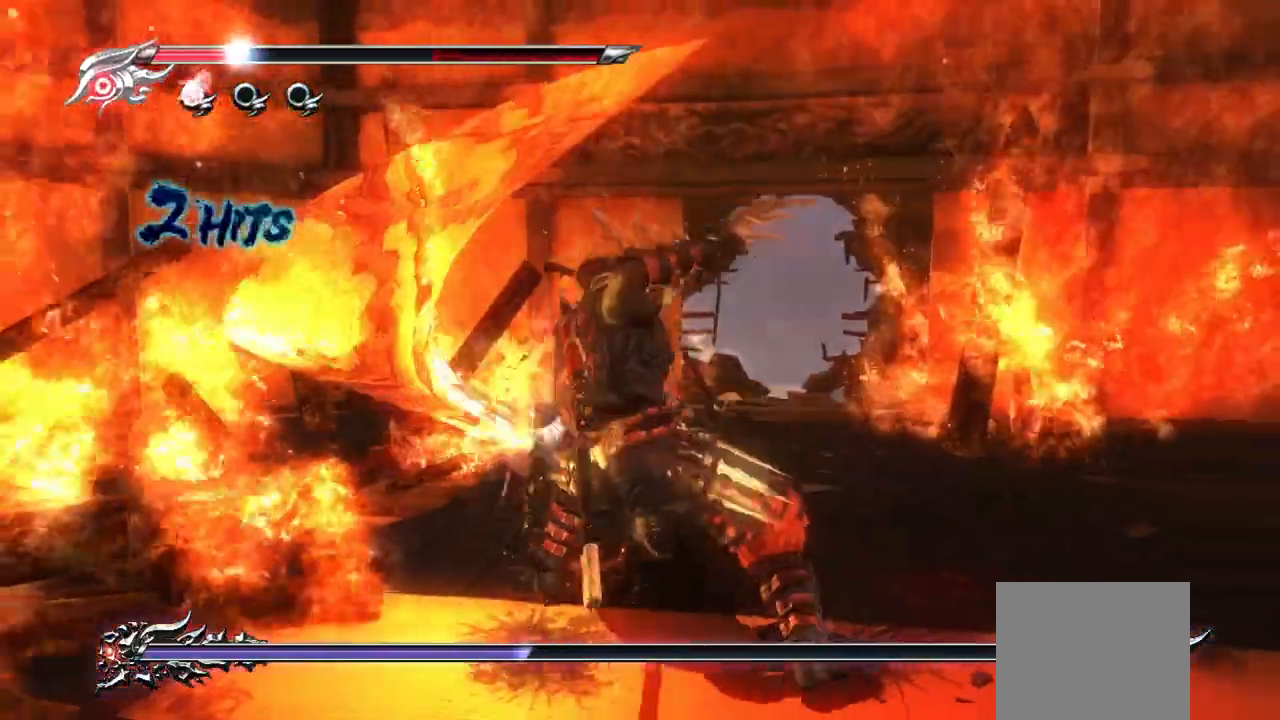
{"dt_ms": 500, "buttons": ["L1", "DPAD_DOWN"], "left_stick": "center", "right_stick": "center", "events": [[383, "DPAD_DOWN", "down"]]}
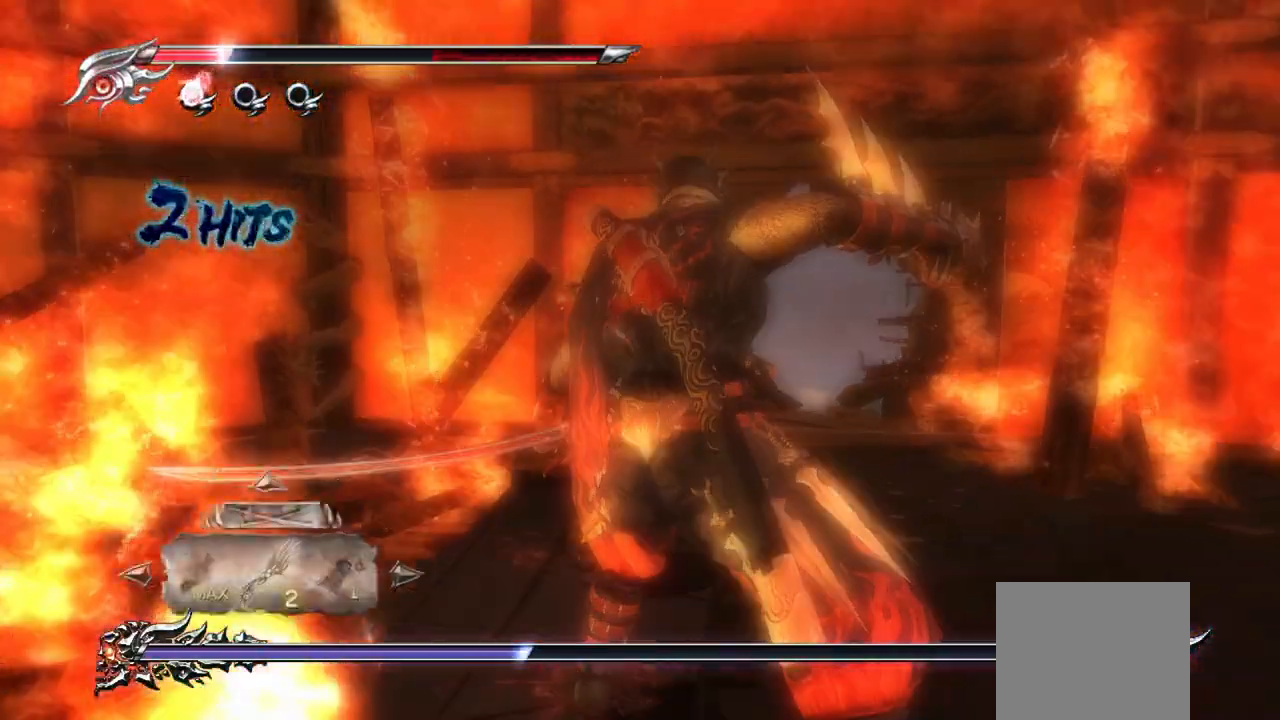
{"dt_ms": 500, "buttons": [], "left_stick": "center", "right_stick": "center", "events": [[33, "DPAD_DOWN", "up"], [200, "L1", "up"]]}
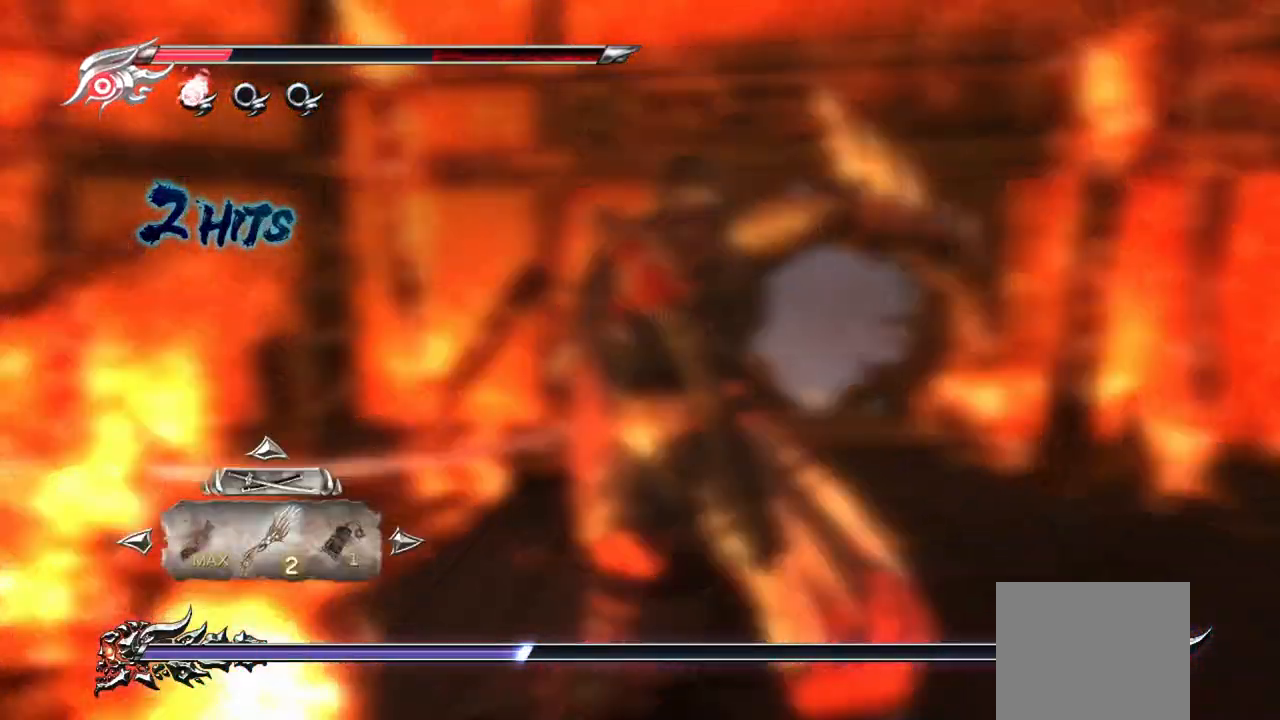
{"dt_ms": 500, "buttons": ["CROSS"], "left_stick": "center", "right_stick": "center", "events": [[100, "CROSS", "down"], [250, "CROSS", "up"], [367, "CROSS", "down"]]}
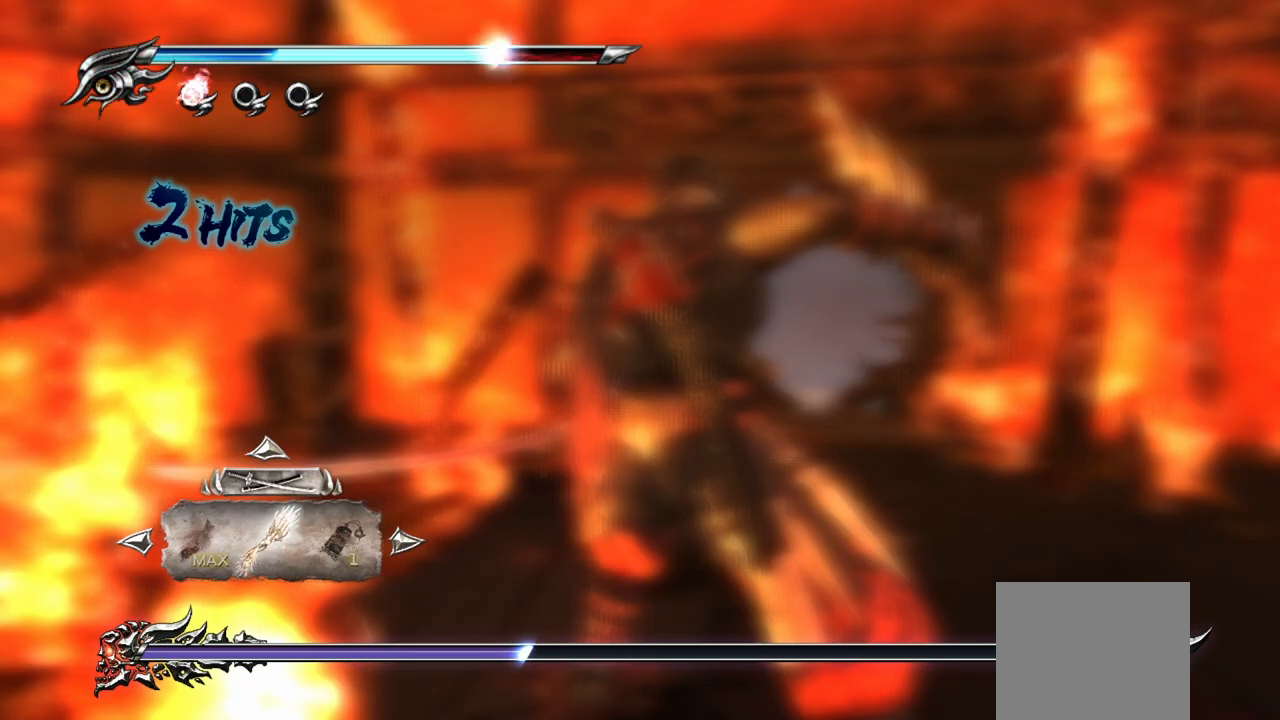
{"dt_ms": 500, "buttons": [], "left_stick": "center", "right_stick": "center", "events": [[33, "CROSS", "up"], [133, "L1", "down"], [300, "CIRCLE", "down"], [350, "L1", "up"], [417, "CIRCLE", "up"]]}
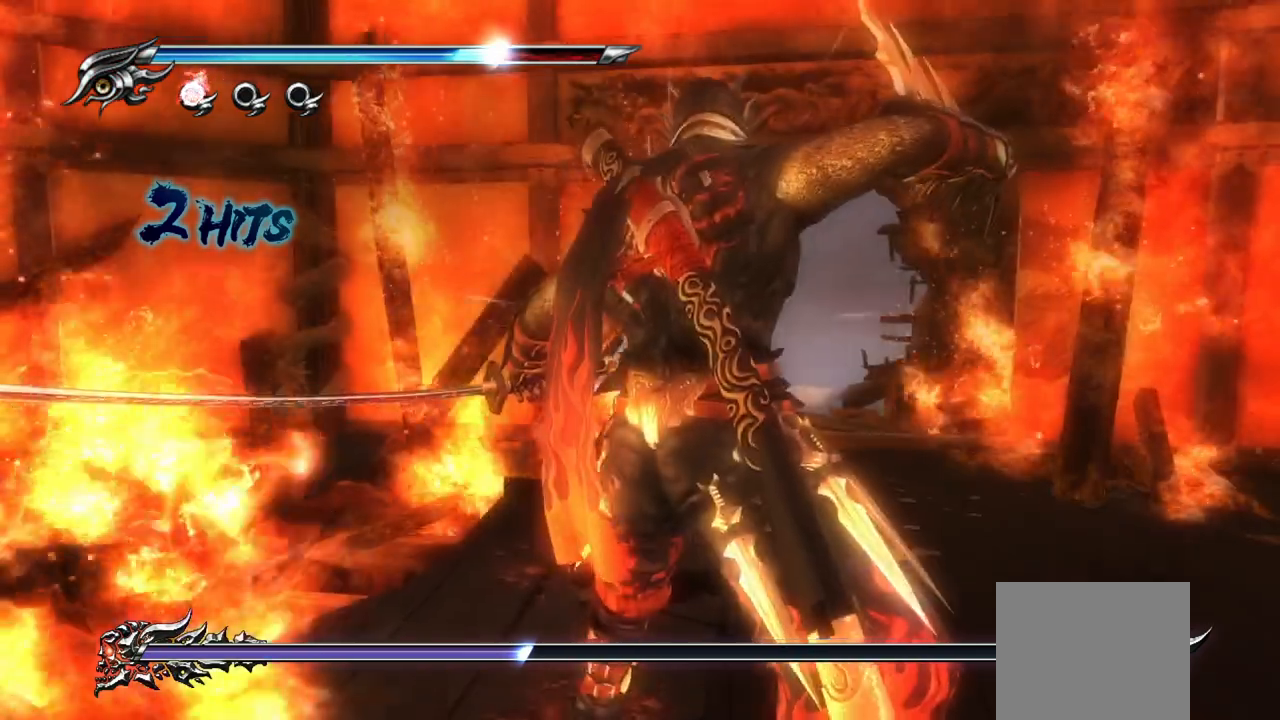
{"dt_ms": 500, "buttons": ["L1"], "left_stick": "down", "right_stick": "center", "events": [[117, "L1", "down"], [350, "left_stick", "down"]]}
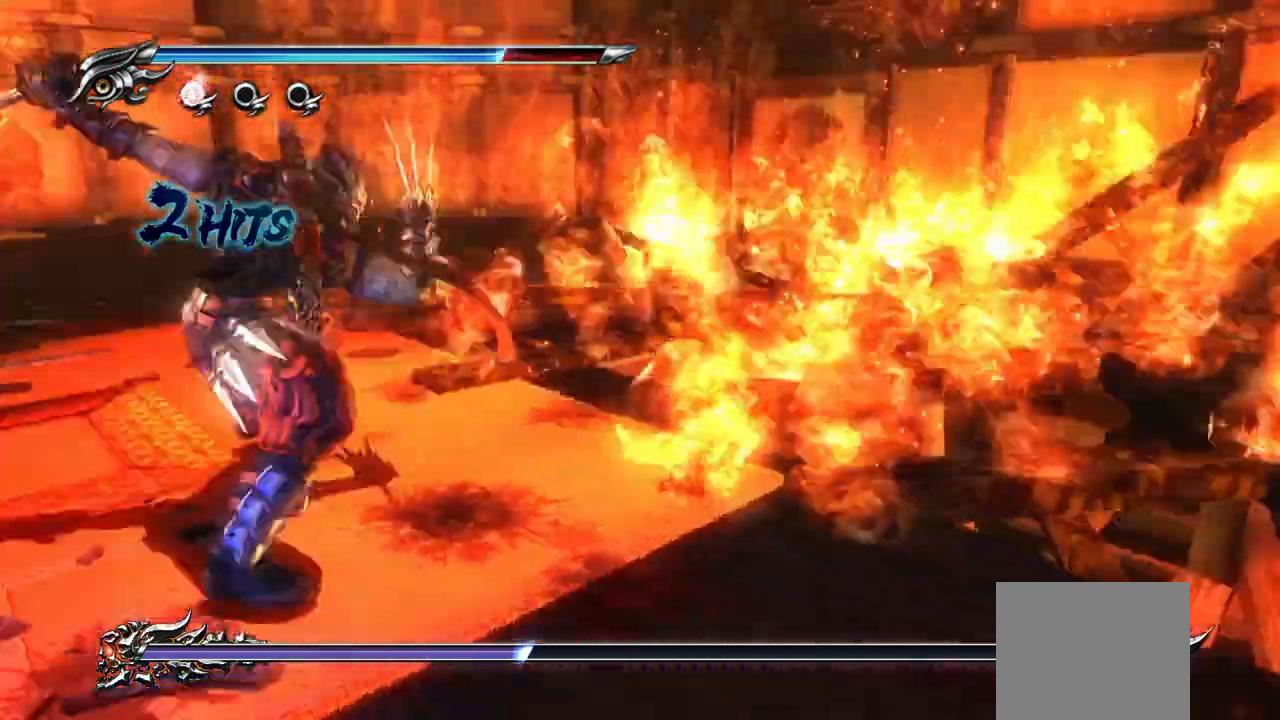
{"dt_ms": 500, "buttons": ["TRIANGLE"], "left_stick": "up-right", "right_stick": "center", "events": [[17, "left_stick", "center"], [83, "CROSS", "down"], [117, "L1", "up"], [233, "CROSS", "up"], [267, "left_stick", "up"], [350, "TRIANGLE", "down"], [367, "left_stick", "up-right"], [450, "TRIANGLE", "up"], [500, "TRIANGLE", "down"]]}
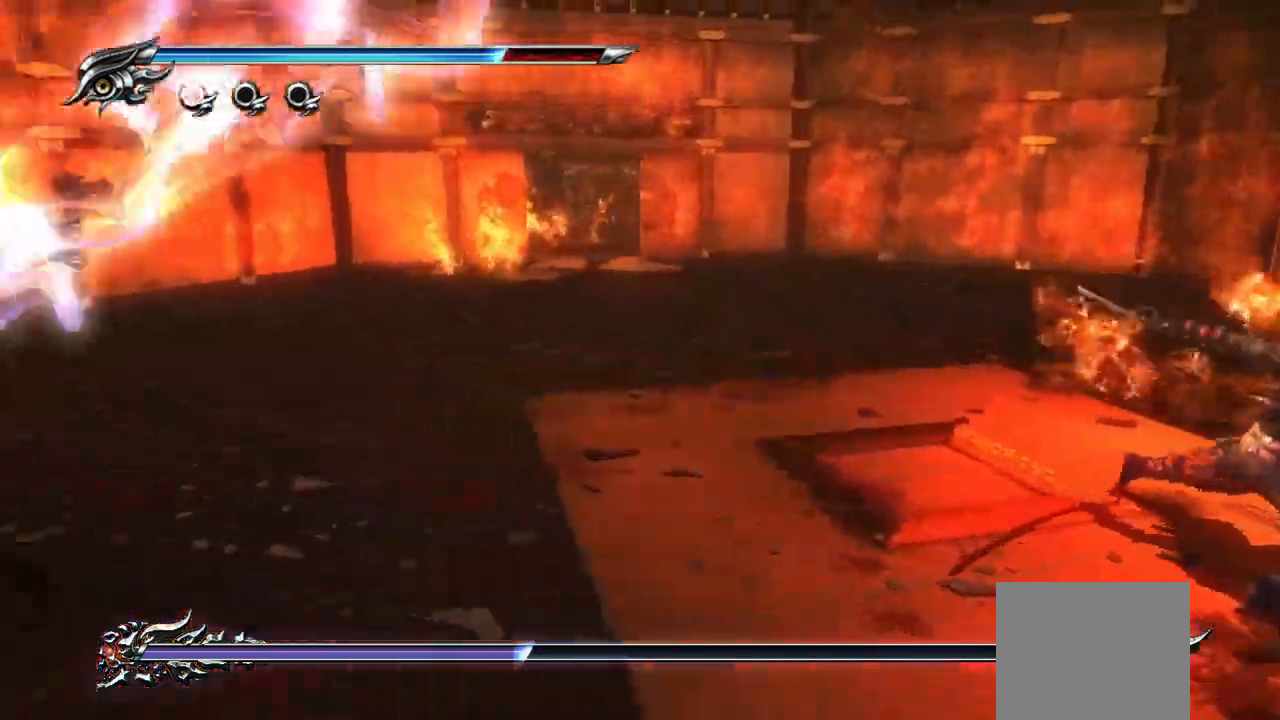
{"dt_ms": 500, "buttons": ["L1"], "left_stick": "center", "right_stick": "center"}
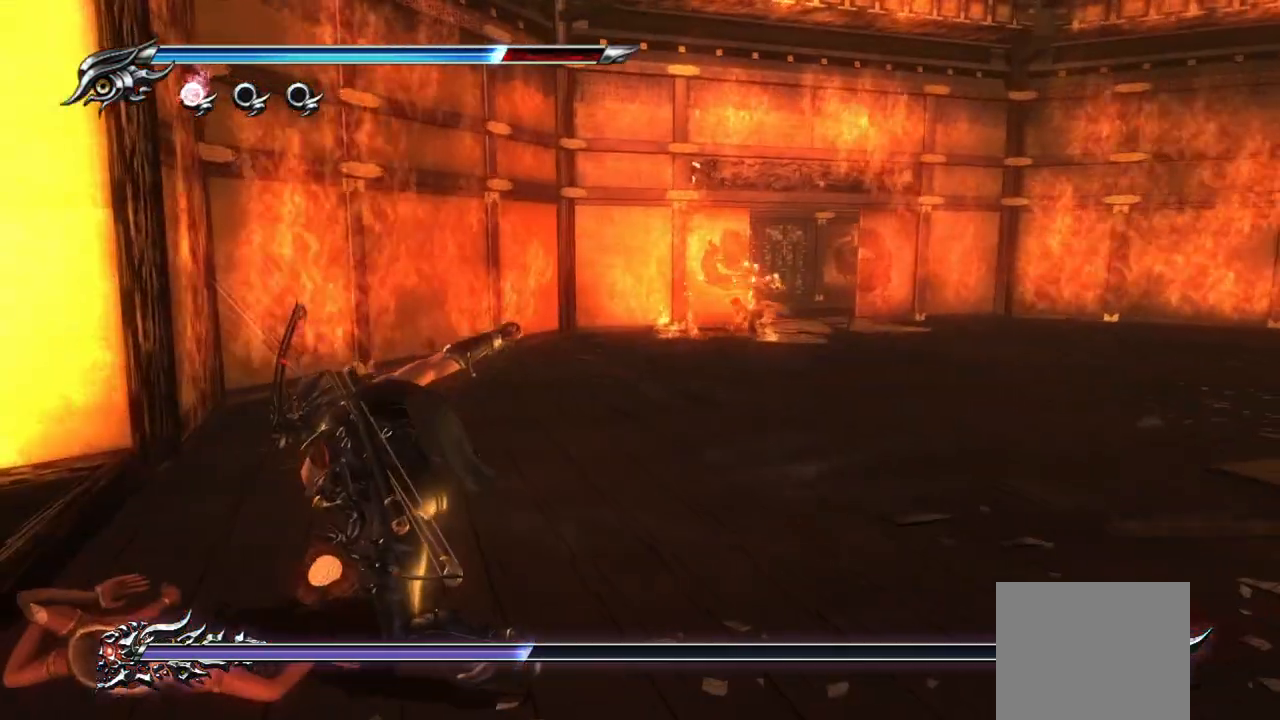
{"dt_ms": 500, "buttons": ["CROSS"], "left_stick": "right", "right_stick": "center", "events": [[300, "left_stick", "right"], [433, "CROSS", "down"], [500, "L1", "up"]]}
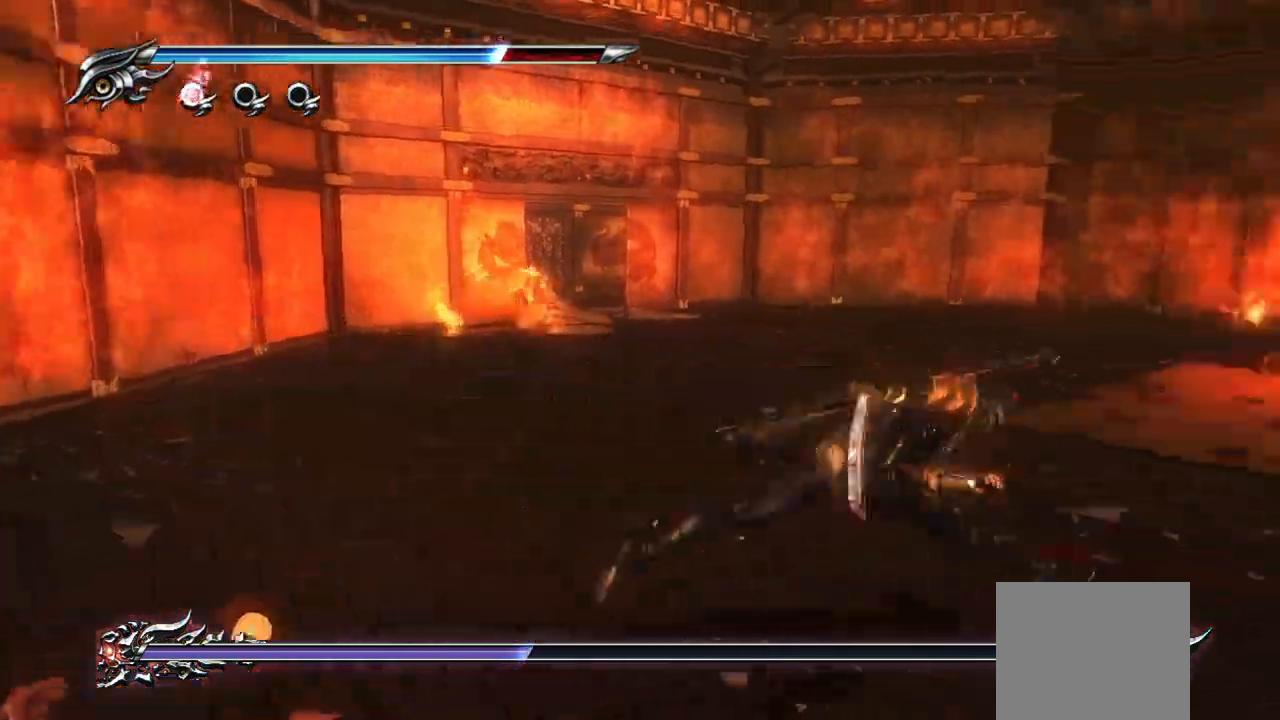
{"dt_ms": 500, "buttons": [], "left_stick": "up-right", "right_stick": "center", "events": [[117, "CROSS", "up"], [200, "TRIANGLE", "down"], [300, "TRIANGLE", "up"], [317, "left_stick", "up-right"], [367, "TRIANGLE", "down"], [433, "TRIANGLE", "up"]]}
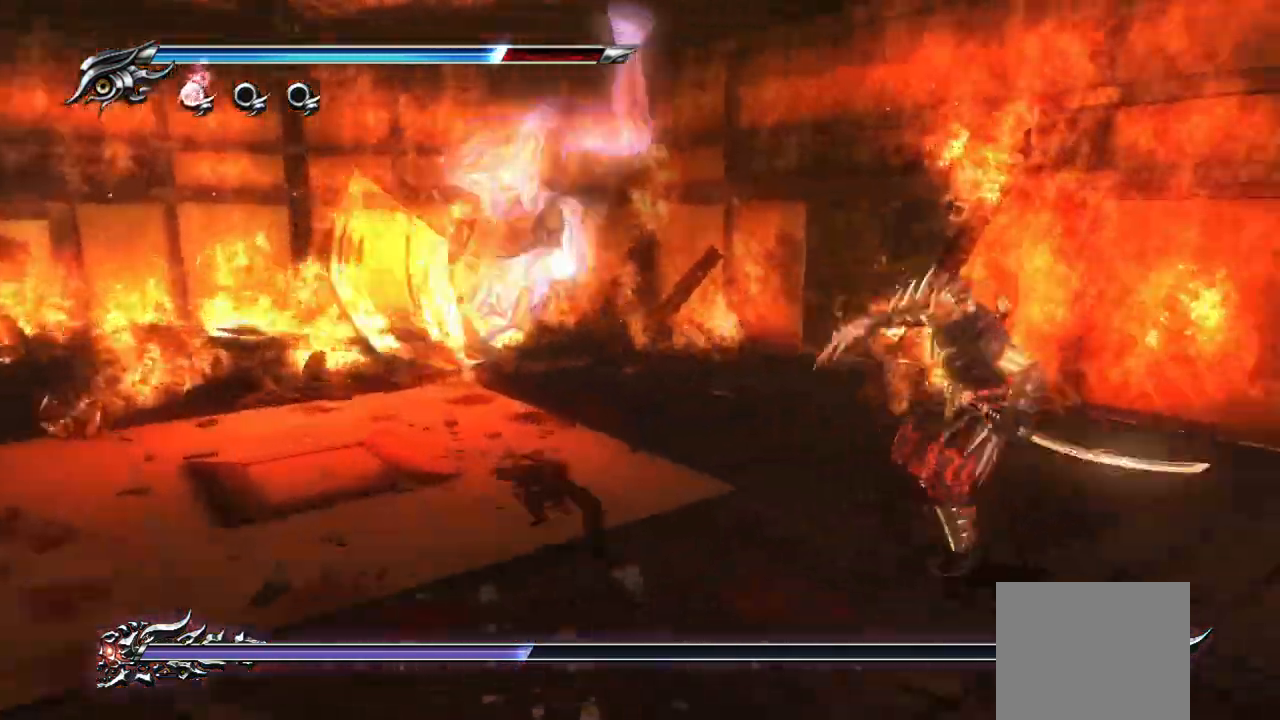
{"dt_ms": 500, "buttons": ["L1"], "left_stick": "center", "right_stick": "center", "events": [[67, "L1", "down"], [117, "left_stick", "center"]]}
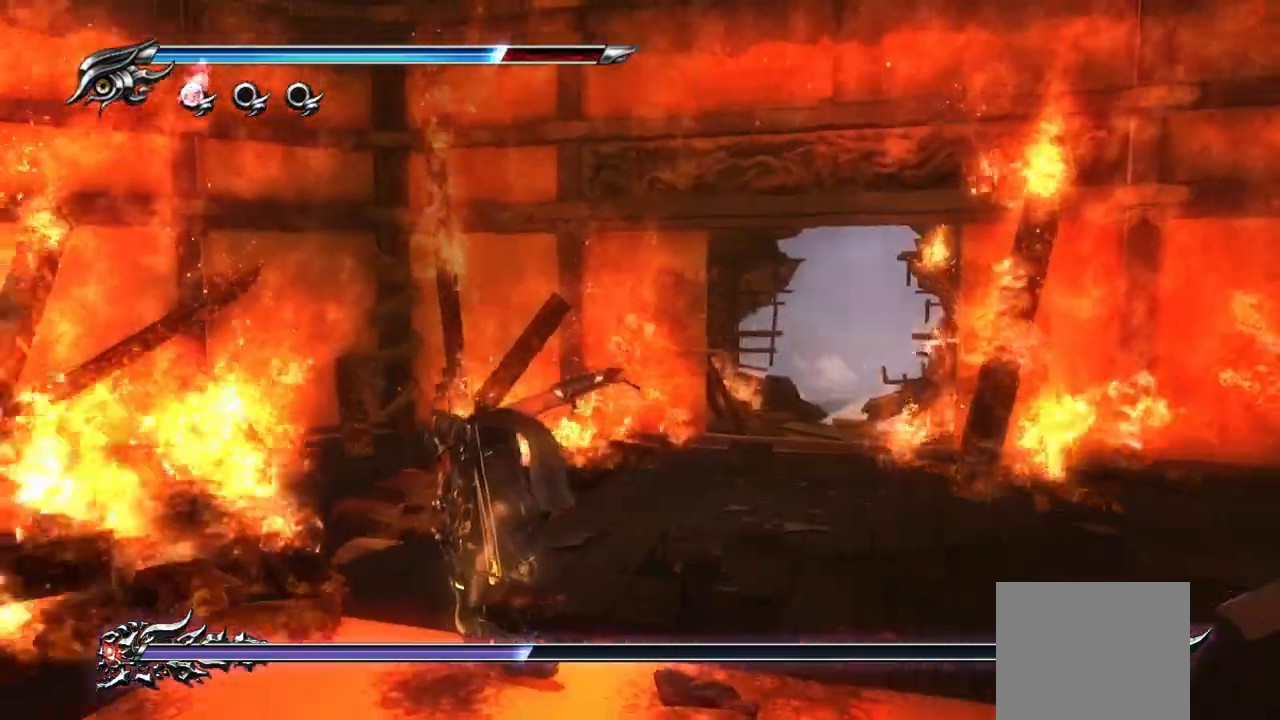
{"dt_ms": 500, "buttons": ["L1"], "left_stick": "center", "right_stick": "center", "events": []}
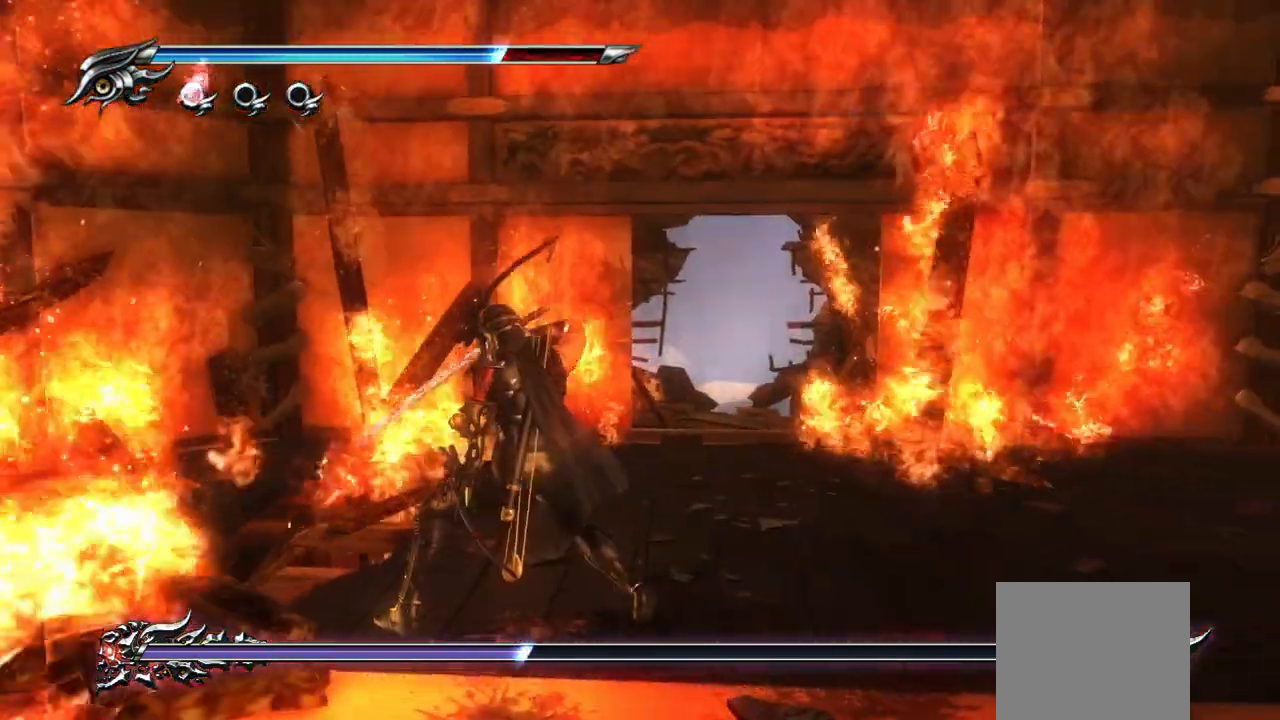
{"dt_ms": 500, "buttons": ["L1"], "left_stick": "center", "right_stick": "center", "events": [[33, "left_stick", "down-right"], [200, "left_stick", "center"], [217, "R1", "down"], [317, "R1", "up"]]}
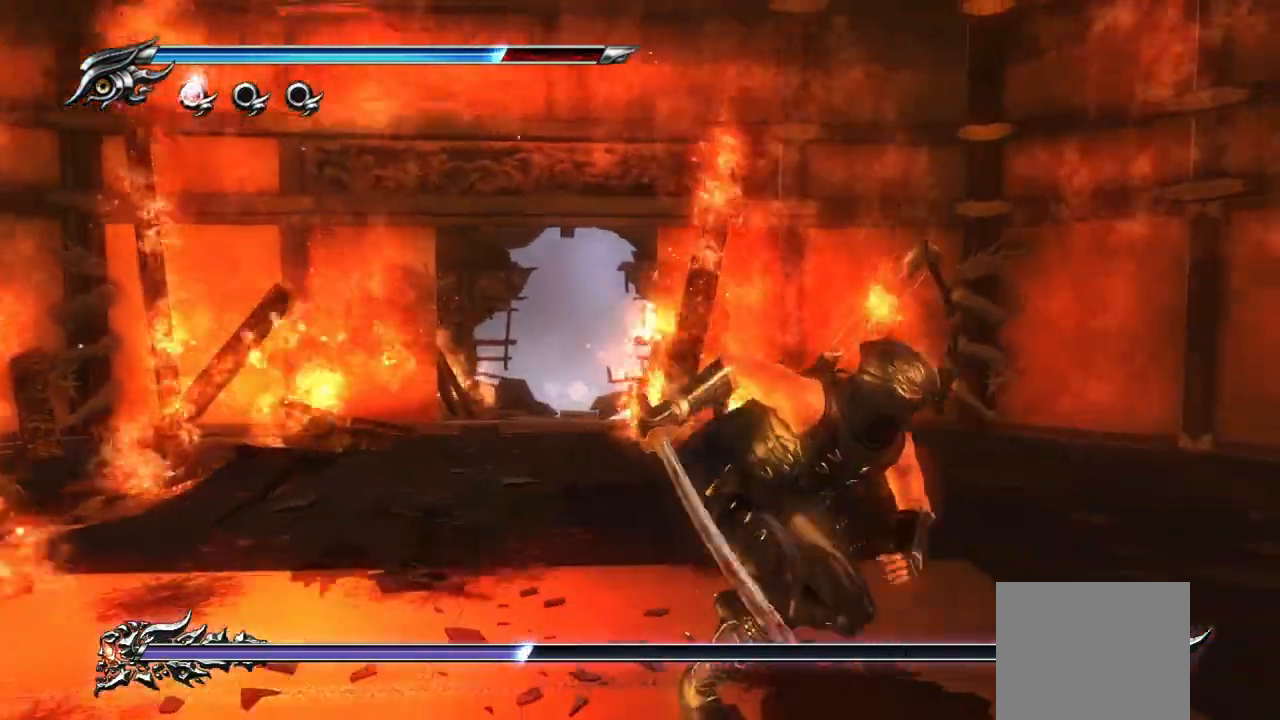
{"dt_ms": 500, "buttons": ["L1"], "left_stick": "left", "right_stick": "center", "events": [[250, "left_stick", "left"]]}
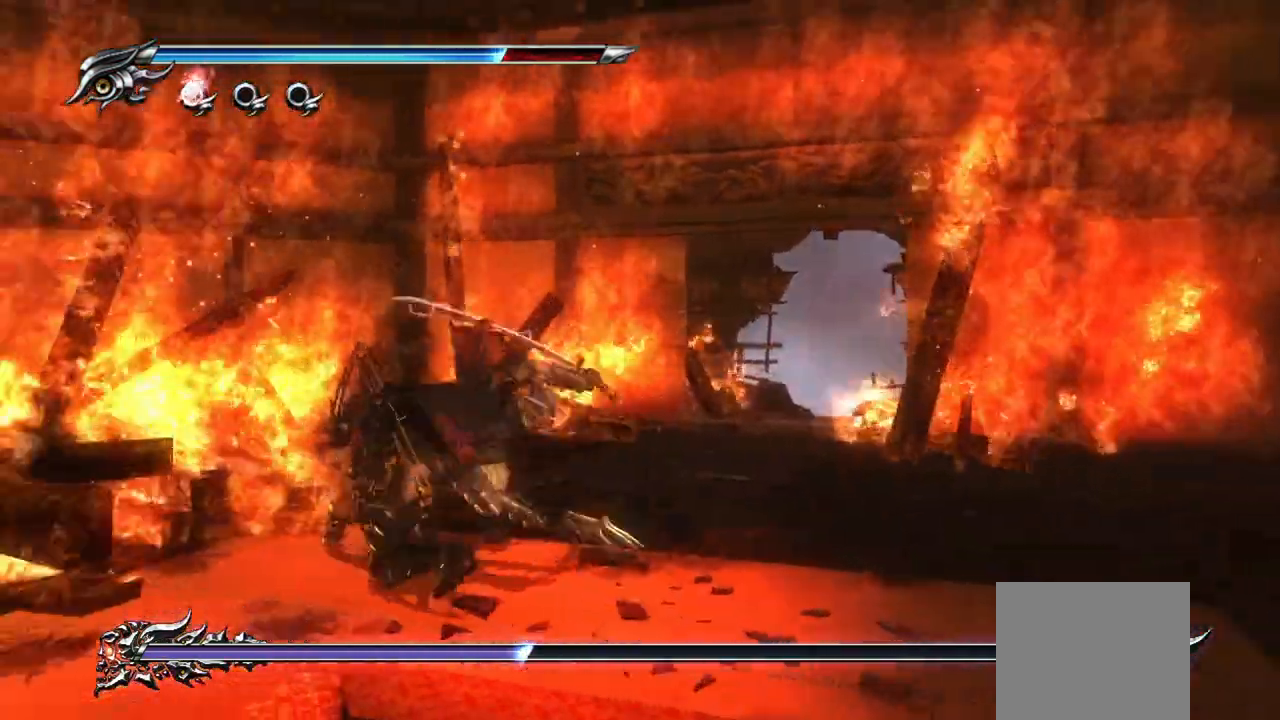
{"dt_ms": 500, "buttons": [], "left_stick": "center", "right_stick": "center", "events": [[83, "L1", "up"], [83, "left_stick", "center"], [100, "SQUARE", "down"], [233, "SQUARE", "up"], [300, "TRIANGLE", "down"], [400, "TRIANGLE", "up"]]}
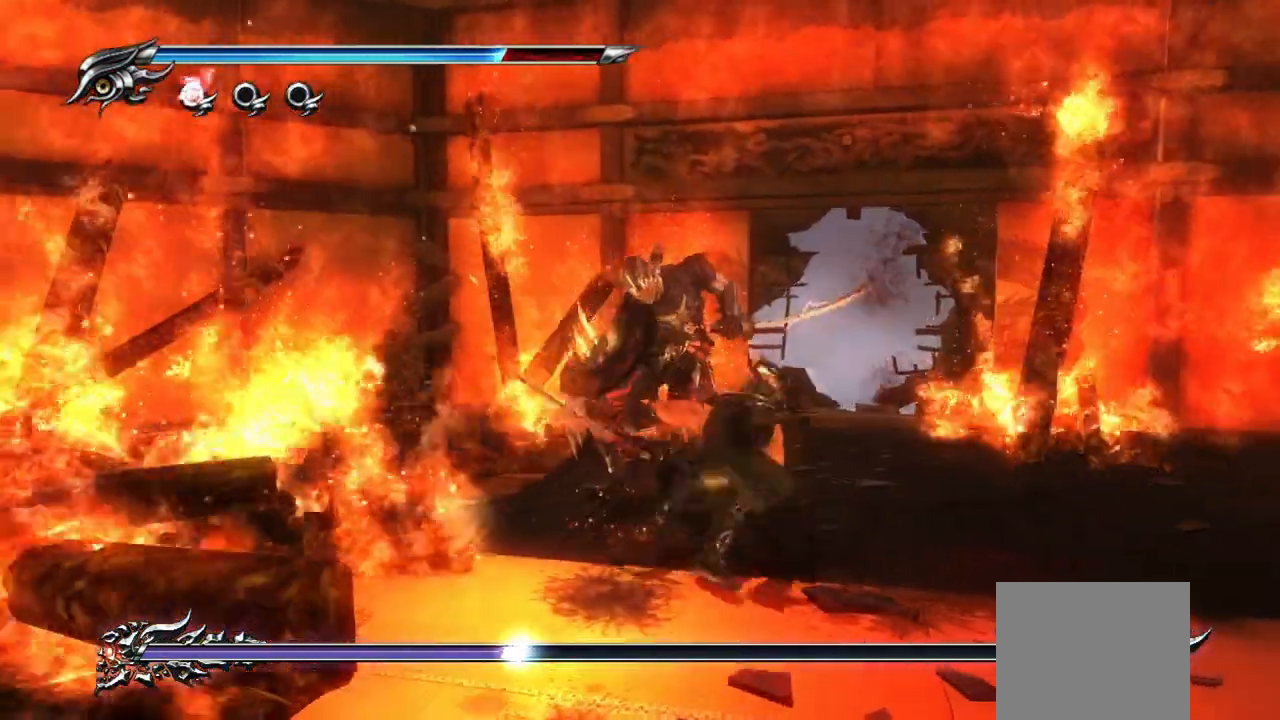
{"dt_ms": 500, "buttons": [], "left_stick": "center", "right_stick": "center", "events": []}
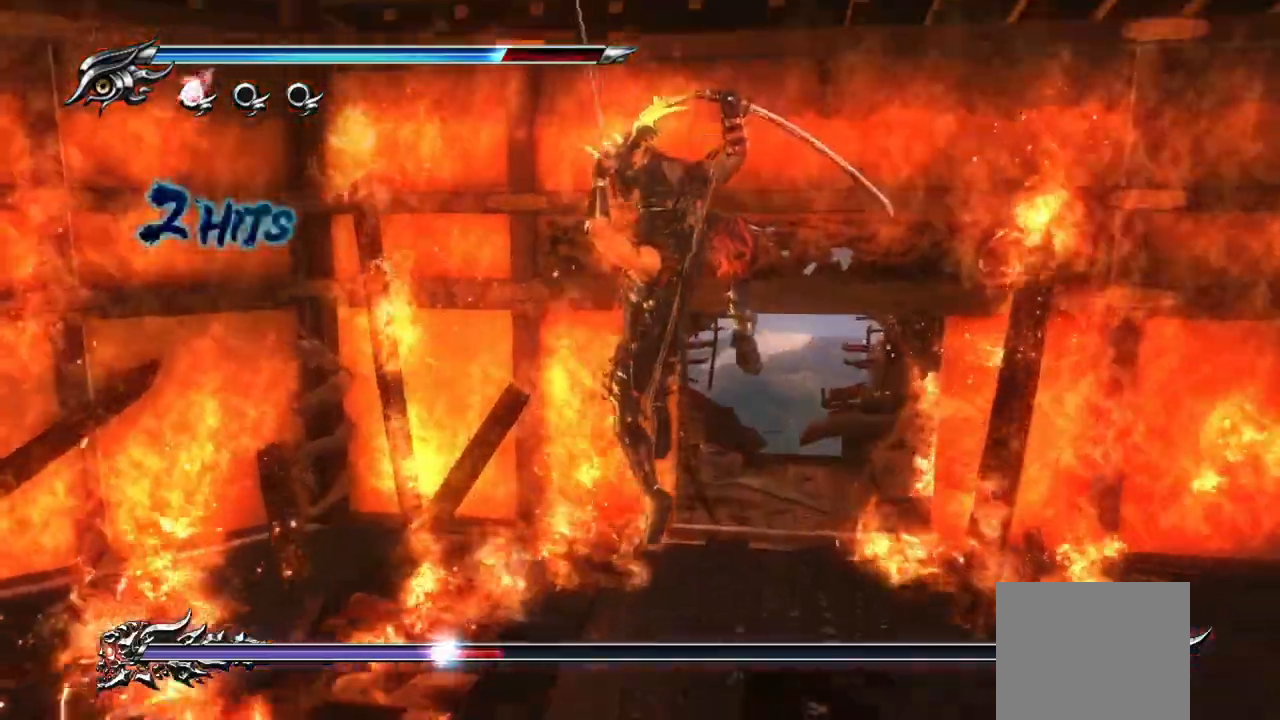
{"dt_ms": 500, "buttons": [], "left_stick": "center", "right_stick": "center", "events": [[117, "SQUARE", "down"], [233, "SQUARE", "up"], [300, "SQUARE", "down"], [350, "SQUARE", "up"], [433, "SQUARE", "down"], [483, "SQUARE", "up"]]}
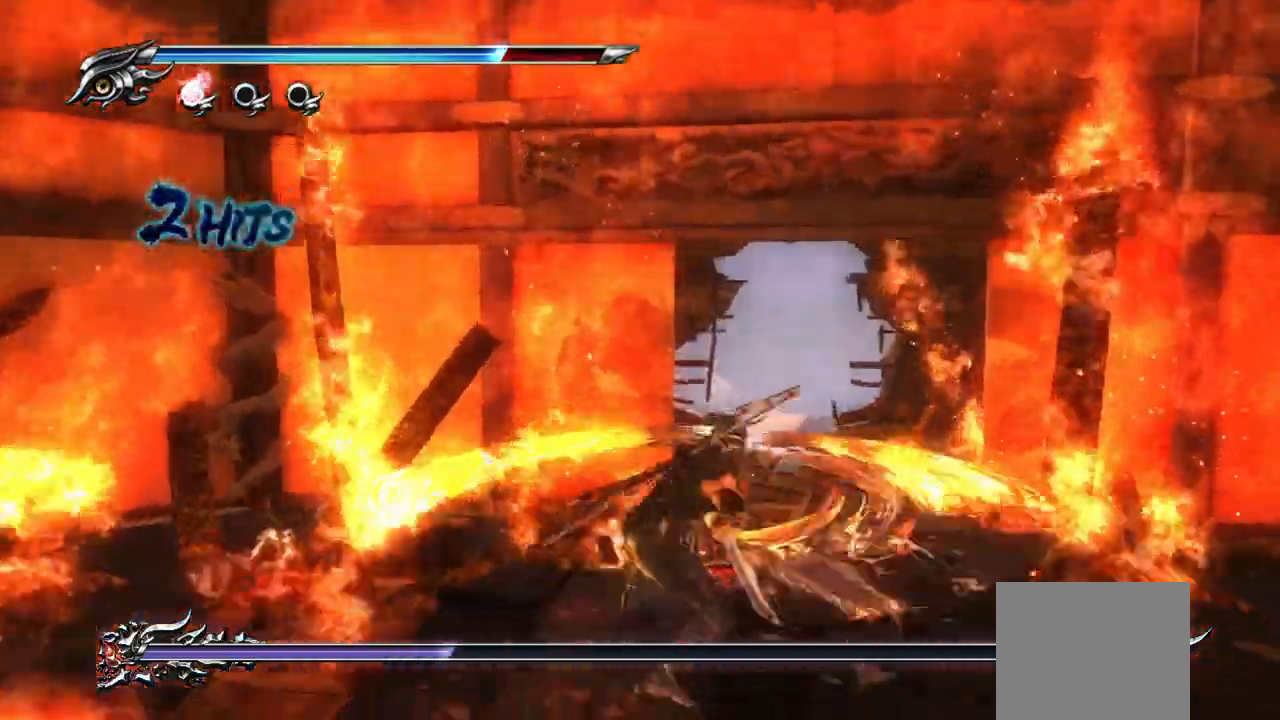
{"dt_ms": 500, "buttons": ["TRIANGLE"], "left_stick": "center", "right_stick": "center", "events": [[33, "SQUARE", "down"], [83, "SQUARE", "up"], [183, "TRIANGLE", "down"], [267, "TRIANGLE", "up"], [333, "TRIANGLE", "down"], [383, "TRIANGLE", "up"], [467, "TRIANGLE", "down"]]}
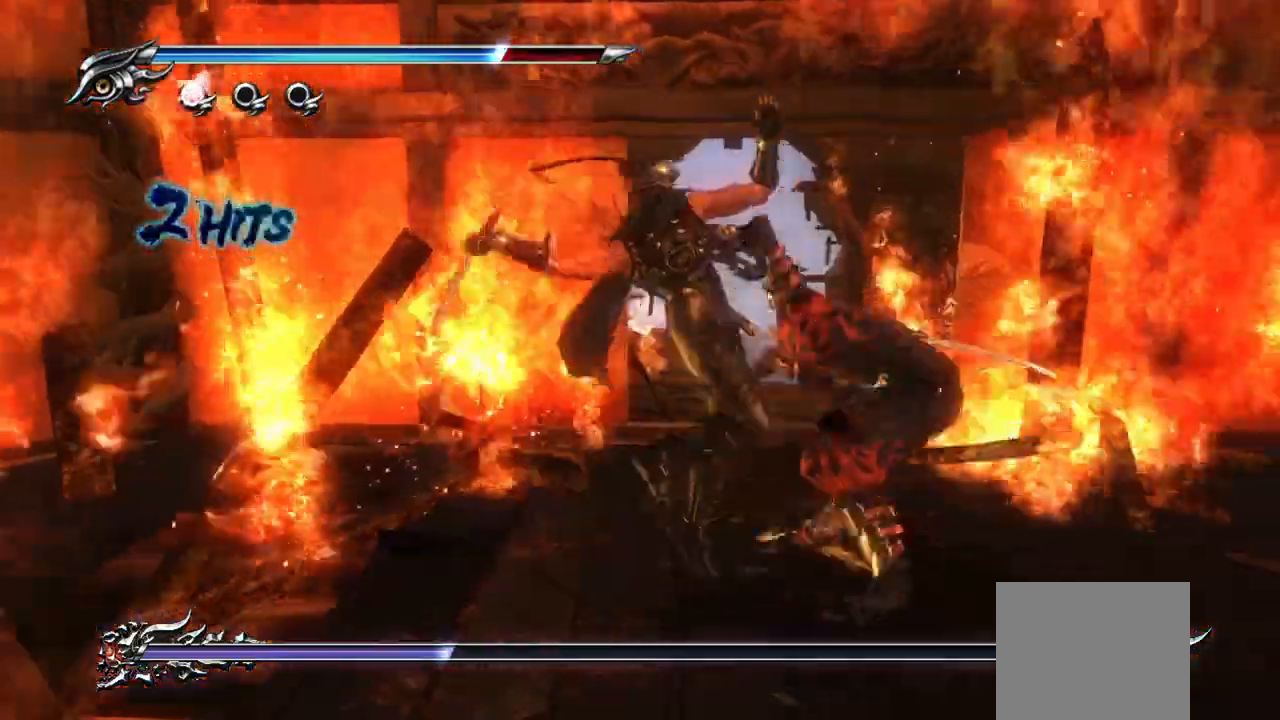
{"dt_ms": 500, "buttons": [], "left_stick": "center", "right_stick": "center", "events": [[33, "TRIANGLE", "up"], [100, "TRIANGLE", "down"], [167, "TRIANGLE", "up"], [250, "TRIANGLE", "down"], [317, "TRIANGLE", "up"], [383, "TRIANGLE", "down"], [450, "TRIANGLE", "up"]]}
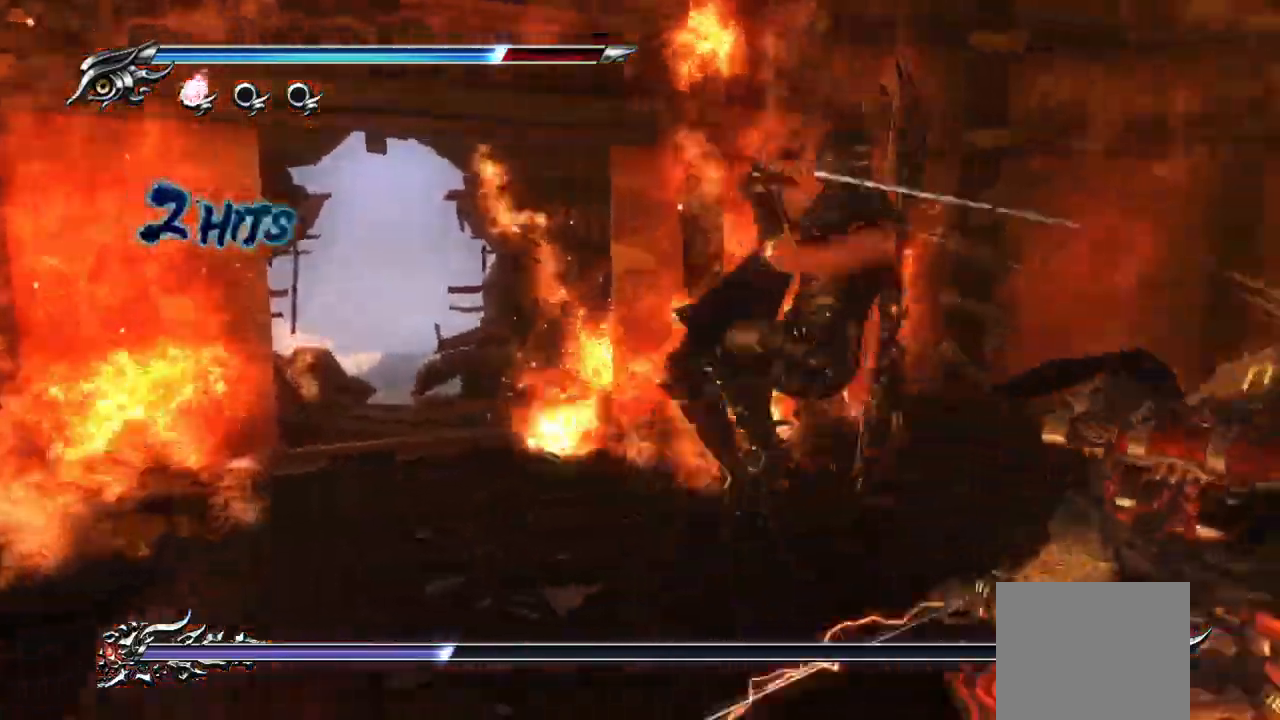
{"dt_ms": 500, "buttons": ["TRIANGLE"], "left_stick": "center", "right_stick": "center", "events": [[50, "TRIANGLE", "down"], [100, "TRIANGLE", "up"], [183, "TRIANGLE", "down"], [250, "TRIANGLE", "up"], [317, "TRIANGLE", "down"], [400, "TRIANGLE", "up"], [483, "TRIANGLE", "down"]]}
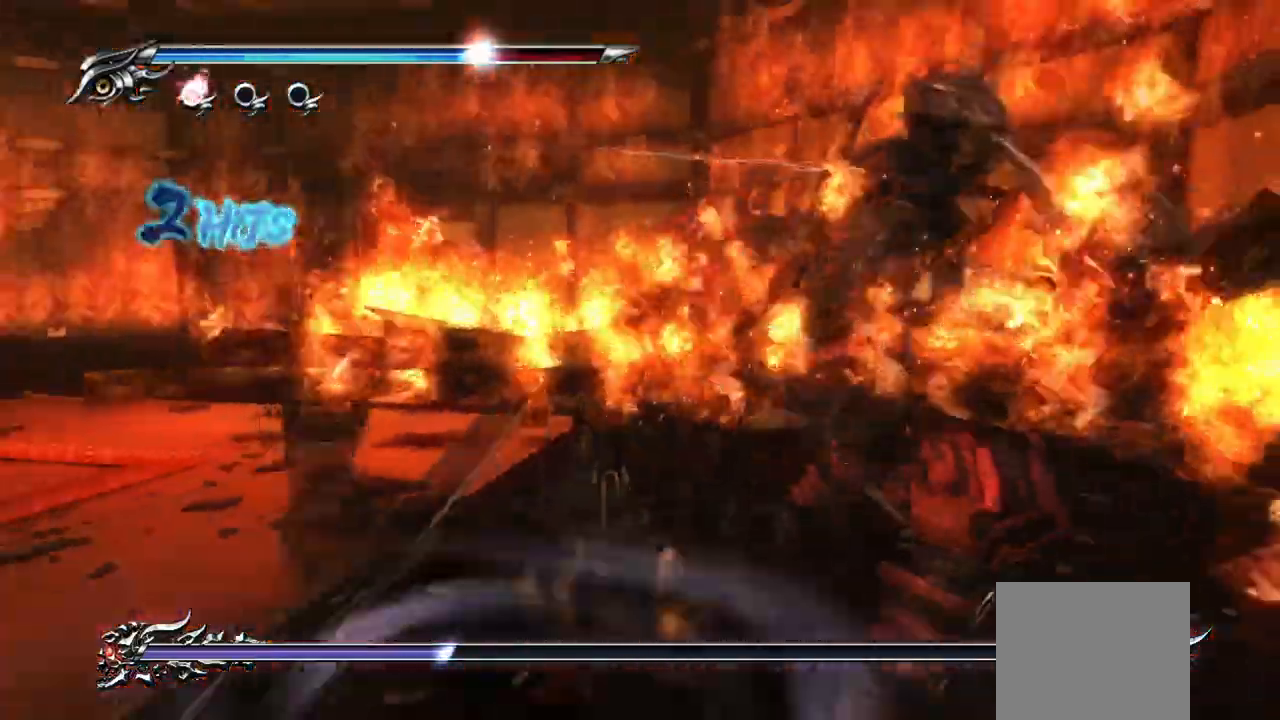
{"dt_ms": 500, "buttons": ["L1"], "left_stick": "center", "right_stick": "center", "events": [[50, "L1", "down"], [50, "TRIANGLE", "up"]]}
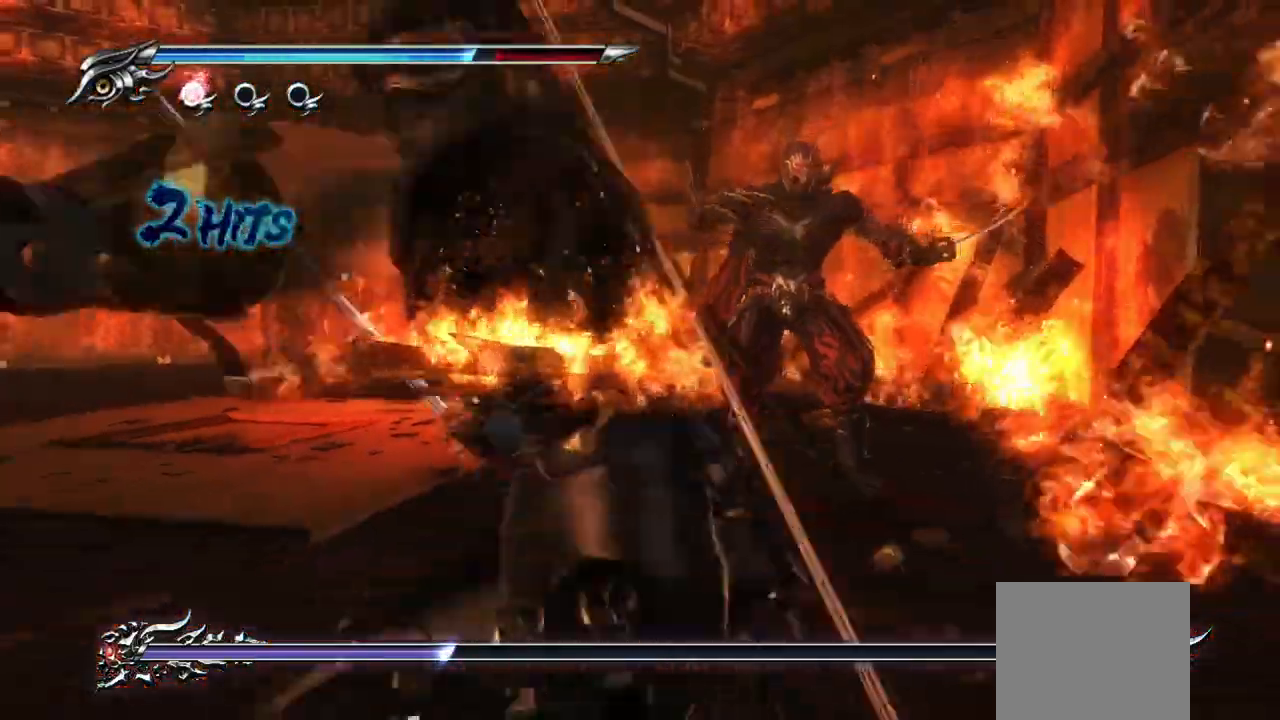
{"dt_ms": 500, "buttons": ["TRIANGLE"], "left_stick": "center", "right_stick": "center", "events": [[83, "SQUARE", "down"], [133, "L1", "up"], [350, "SQUARE", "up"], [433, "TRIANGLE", "down"]]}
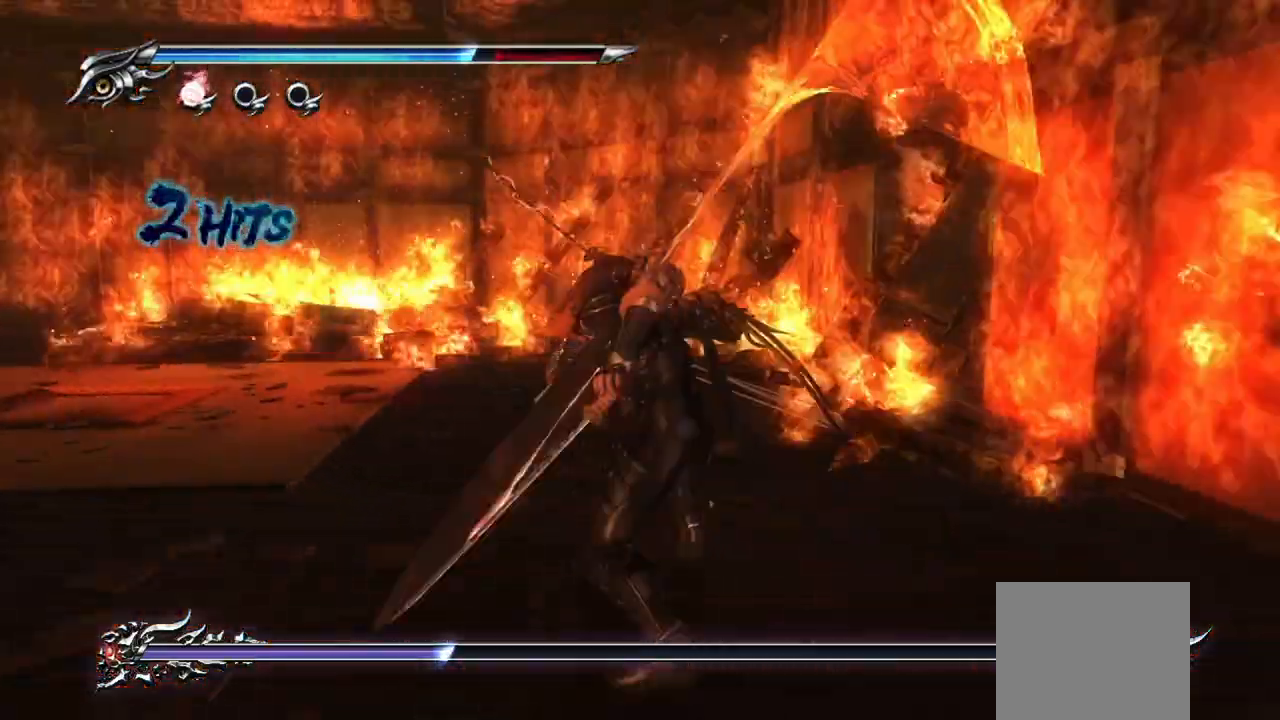
{"dt_ms": 500, "buttons": ["TRIANGLE"], "left_stick": "center", "right_stick": "center", "events": [[17, "TRIANGLE", "up"], [83, "TRIANGLE", "down"], [167, "TRIANGLE", "up"], [217, "TRIANGLE", "down"], [283, "TRIANGLE", "up"], [350, "TRIANGLE", "down"], [433, "TRIANGLE", "up"], [500, "TRIANGLE", "down"]]}
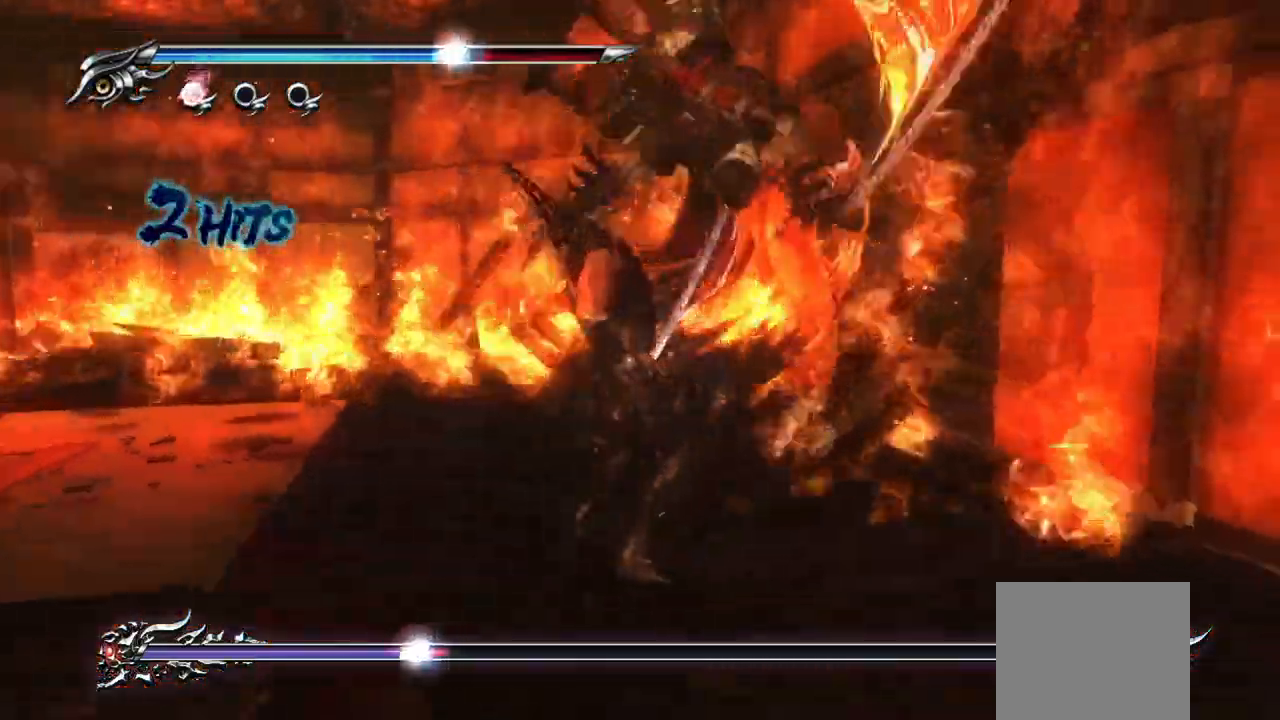
{"dt_ms": 500, "buttons": [], "left_stick": "center", "right_stick": "center", "events": [[100, "TRIANGLE", "up"], [167, "TRIANGLE", "down"], [217, "TRIANGLE", "up"], [300, "TRIANGLE", "down"], [367, "TRIANGLE", "up"], [433, "TRIANGLE", "down"], [500, "TRIANGLE", "up"]]}
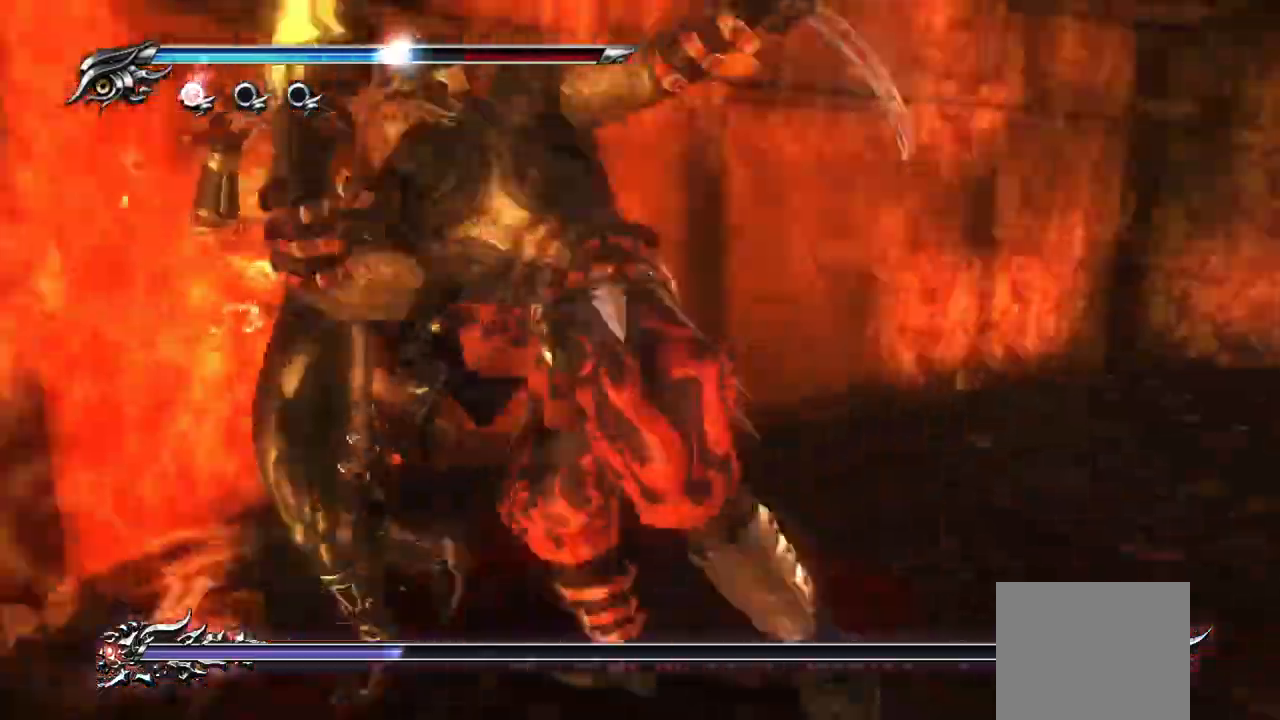
{"dt_ms": 500, "buttons": ["L1"], "left_stick": "center", "right_stick": "center", "events": [[50, "L1", "down"]]}
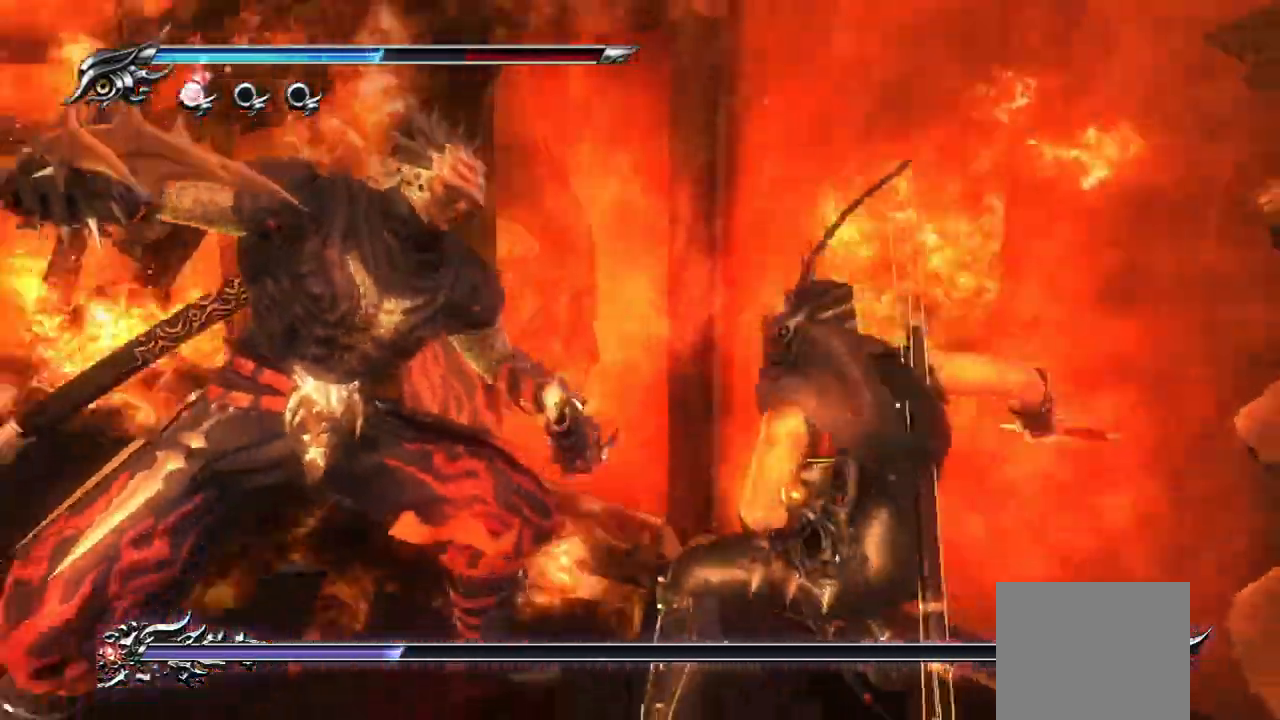
{"dt_ms": 500, "buttons": ["TRIANGLE"], "left_stick": "center", "right_stick": "center", "events": [[283, "SQUARE", "down"], [300, "L1", "up"], [400, "SQUARE", "up"], [500, "TRIANGLE", "down"]]}
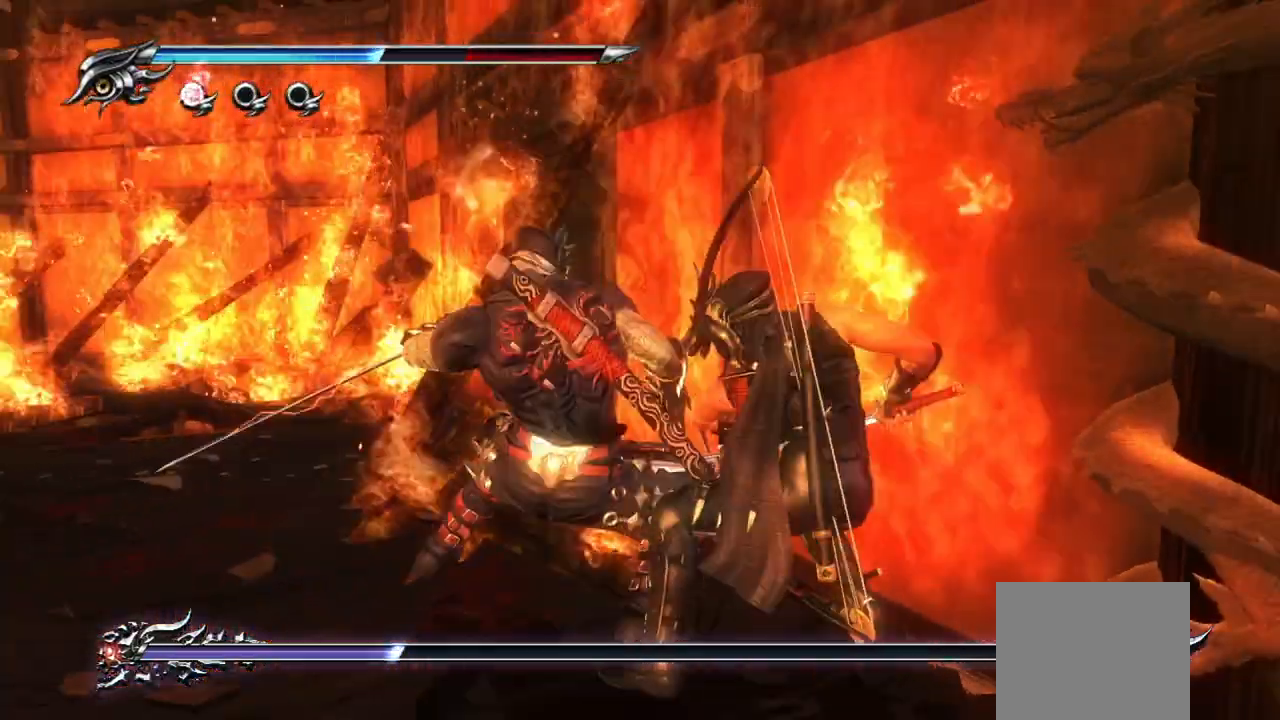
{"dt_ms": 1000, "buttons": ["L1"], "left_stick": "up-left", "right_stick": "center"}